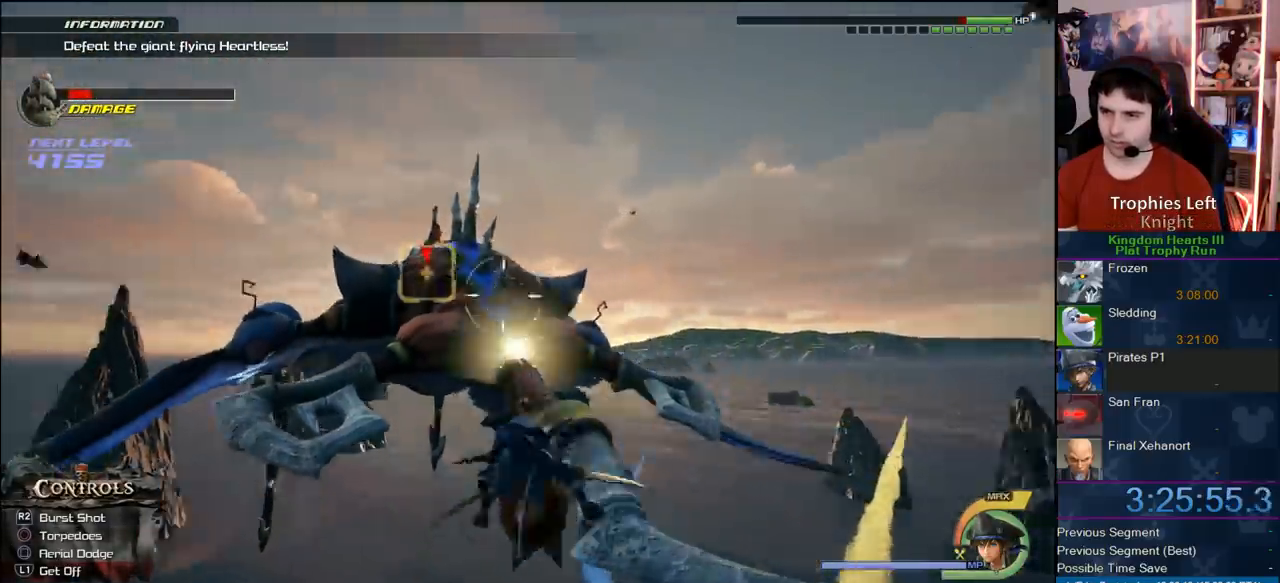
Gameplay with a controller (PlayStation layout); each line is a JSON object with the inputs held at the frame after it. "button_events" lists button changes between this image and that frame as [ms after this image, input, new state], when the widget could be followed in between (sticks are given only as held states). Not read: L3 R3.
{"buttons": ["CROSS", "R2"], "left_stick": "up-left", "right_stick": "center", "button_events": [[17, "CROSS", "up"], [83, "CROSS", "down"], [200, "CROSS", "up"], [267, "CROSS", "down"], [400, "CROSS", "up"], [450, "CROSS", "down"]]}
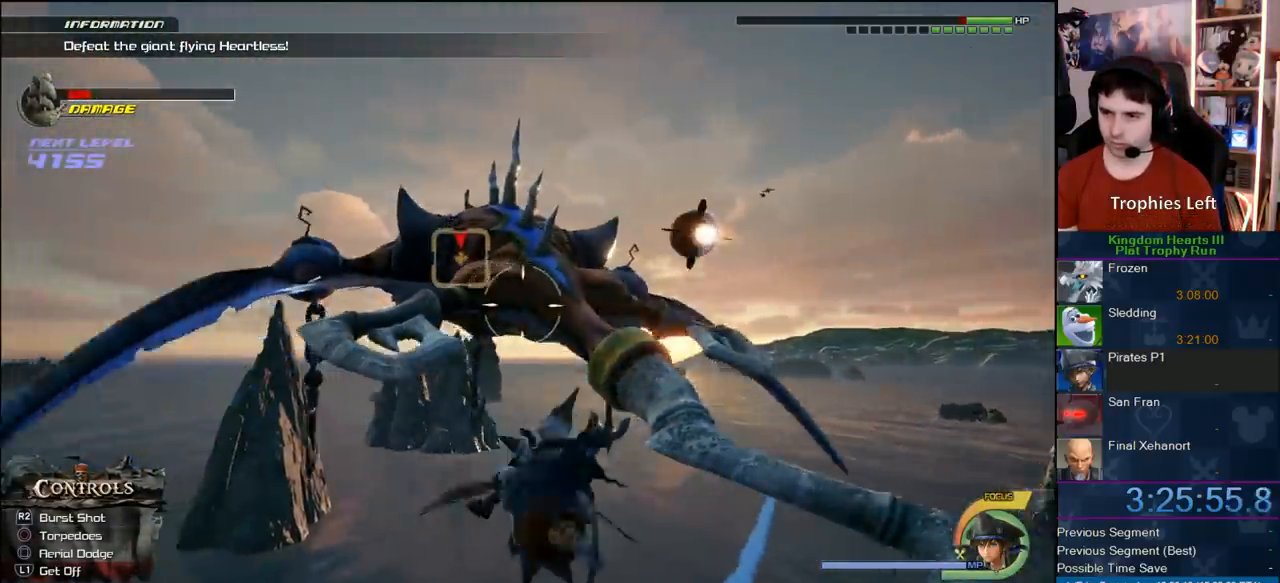
{"buttons": ["R2"], "left_stick": "center", "right_stick": "center", "button_events": [[67, "CROSS", "up"]]}
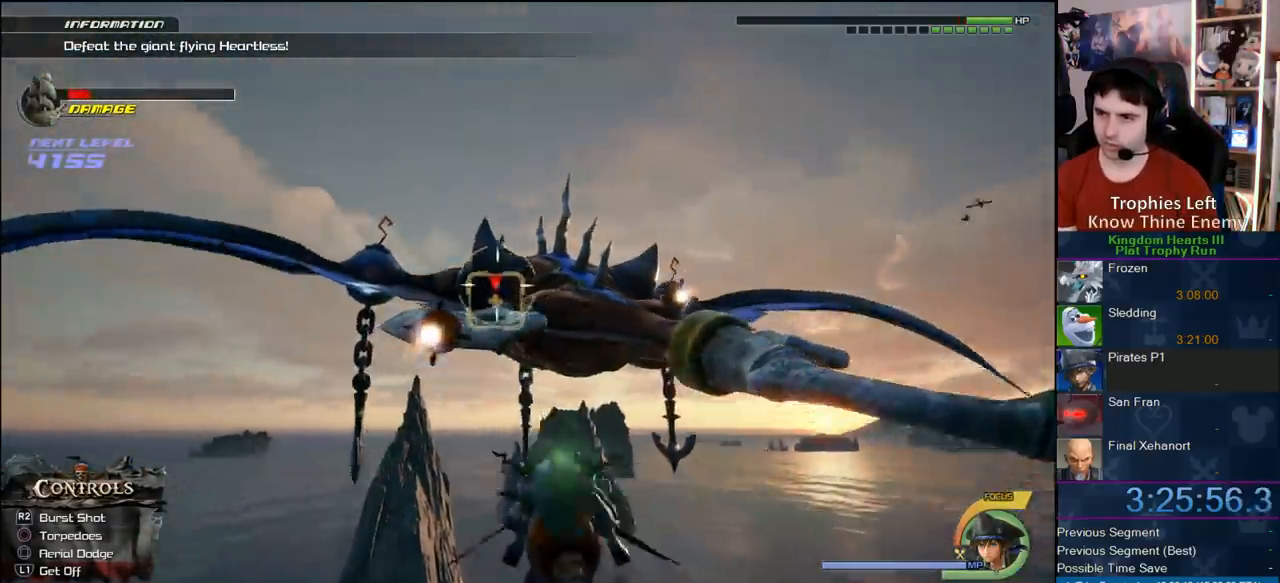
{"buttons": ["R2"], "left_stick": "center", "right_stick": "center", "button_events": []}
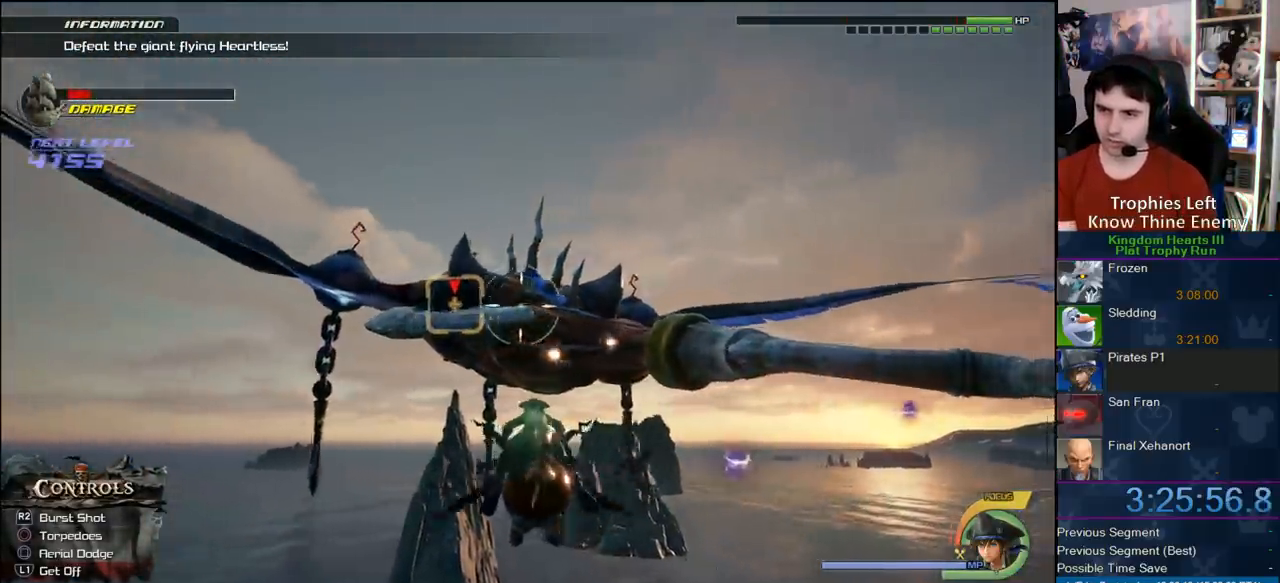
{"buttons": ["R2"], "left_stick": "center", "right_stick": "center", "button_events": []}
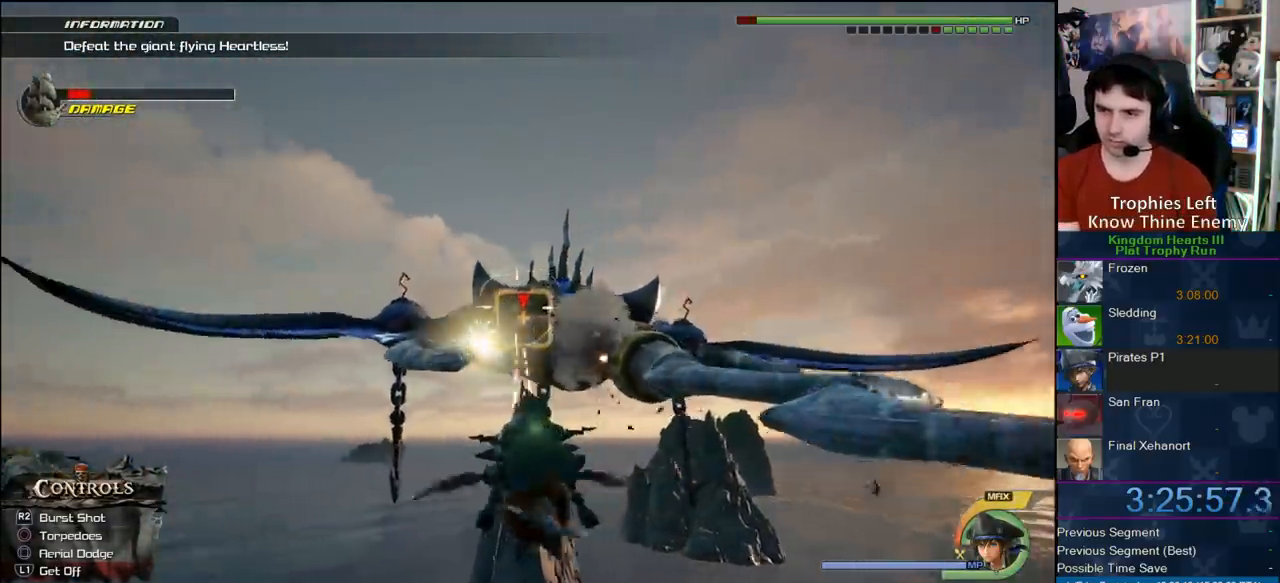
{"buttons": ["R2"], "left_stick": "center", "right_stick": "center", "button_events": []}
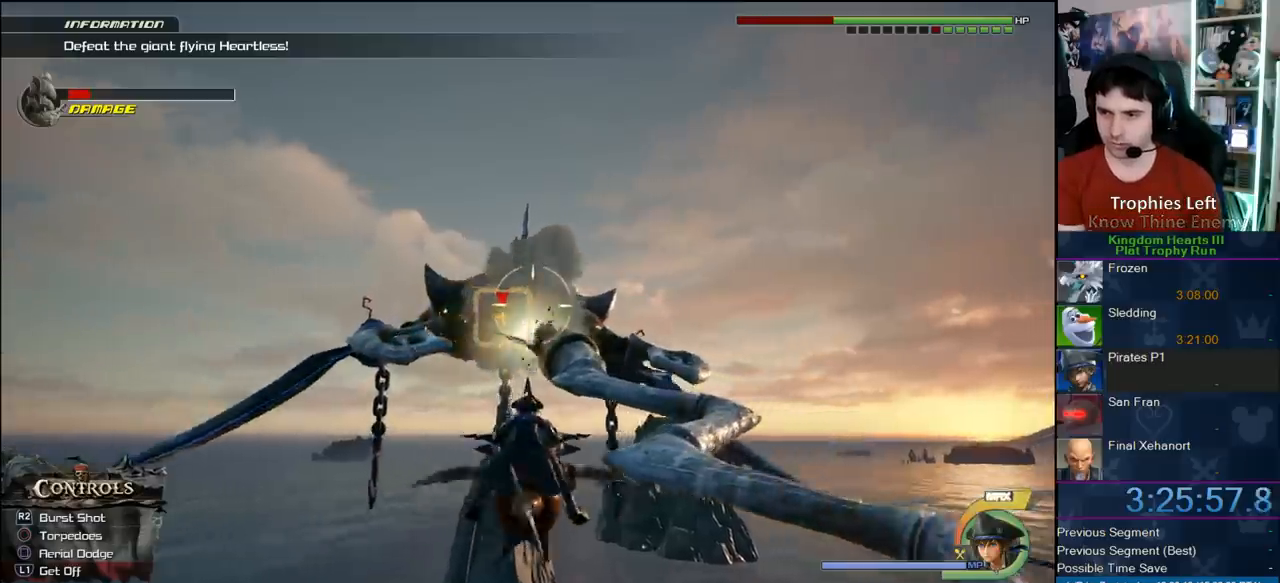
{"buttons": ["R2"], "left_stick": "center", "right_stick": "center", "button_events": []}
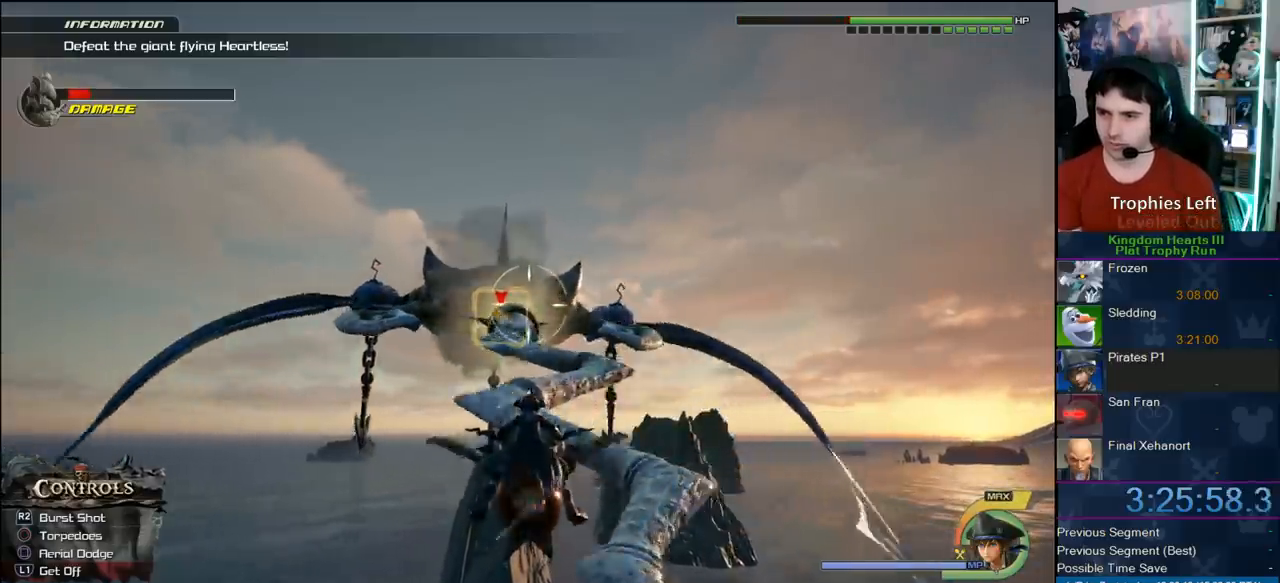
{"buttons": ["R2"], "left_stick": "center", "right_stick": "center", "button_events": []}
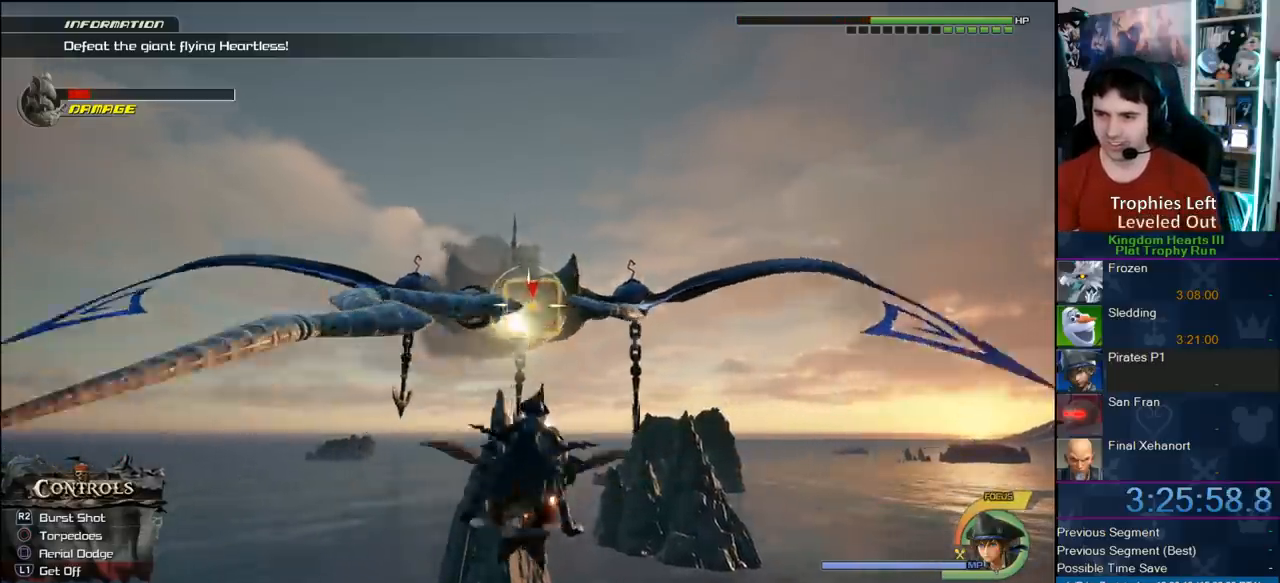
{"buttons": ["R2"], "left_stick": "center", "right_stick": "center", "button_events": []}
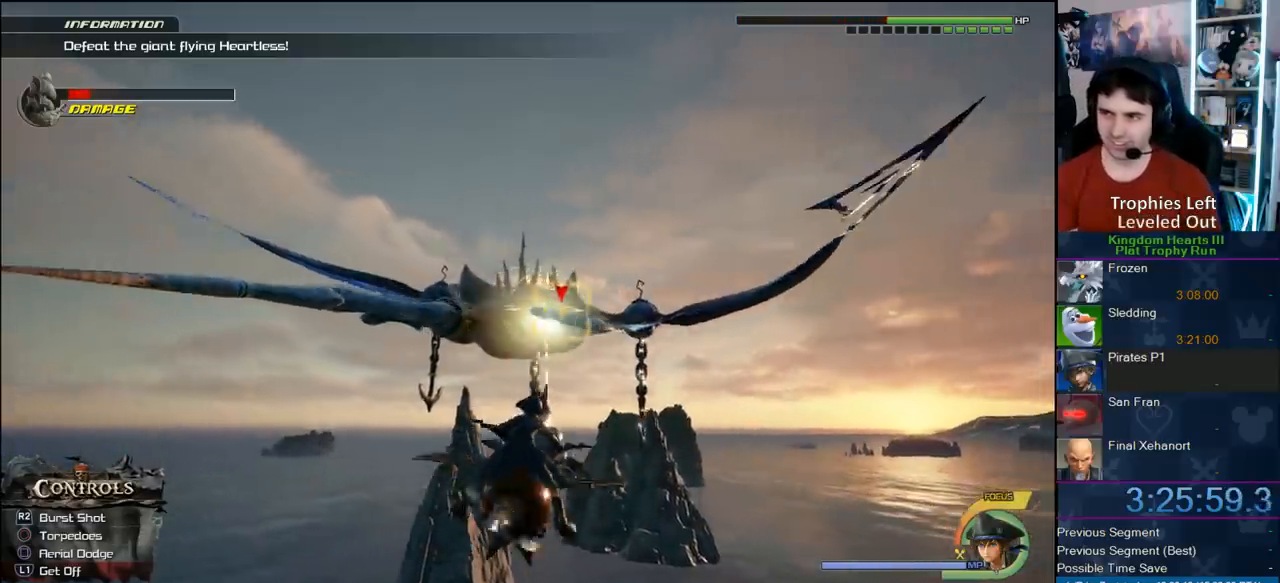
{"buttons": ["R2"], "left_stick": "center", "right_stick": "center", "button_events": []}
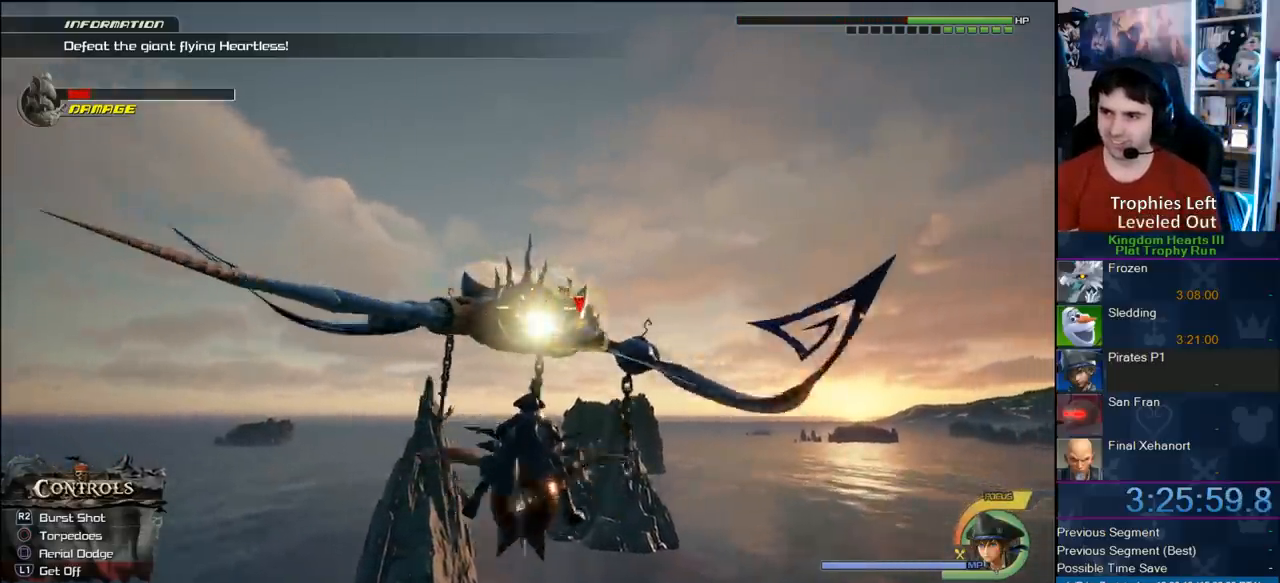
{"buttons": ["R2"], "left_stick": "right", "right_stick": "center", "button_events": []}
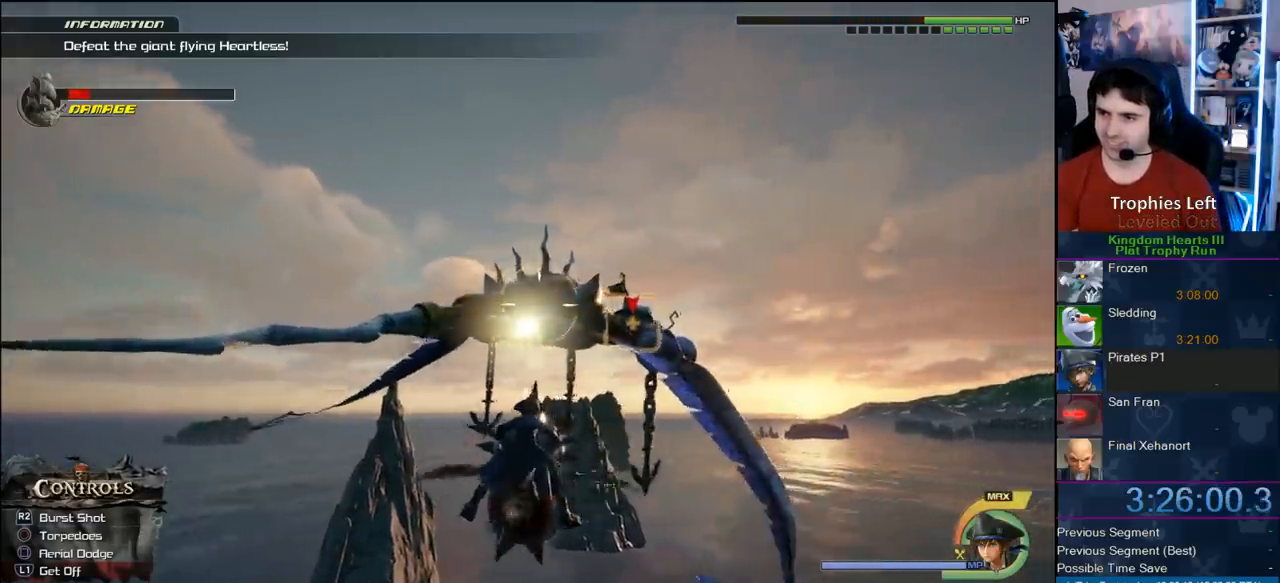
{"buttons": ["R2"], "left_stick": "up-right", "right_stick": "center", "button_events": []}
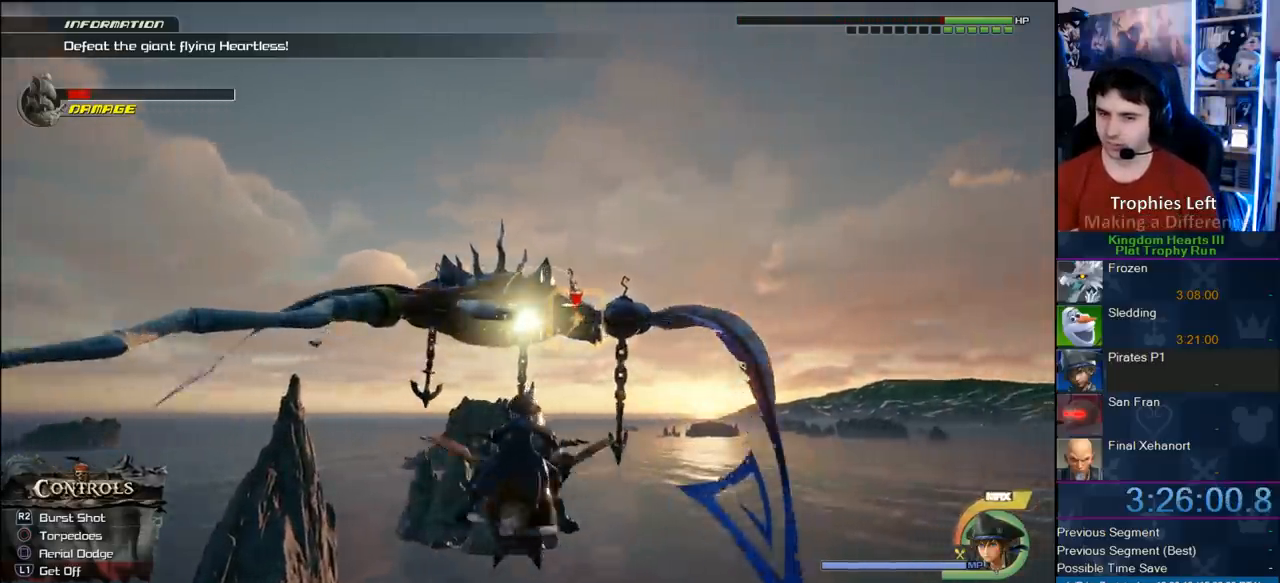
{"buttons": ["R2"], "left_stick": "center", "right_stick": "center", "button_events": []}
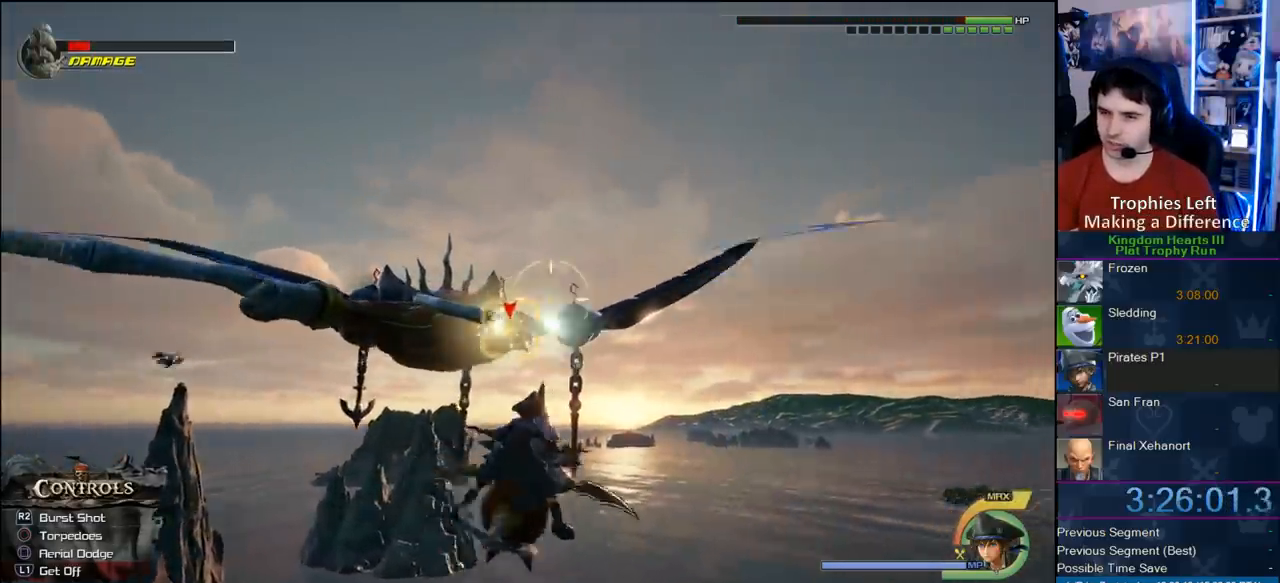
{"buttons": ["R2"], "left_stick": "center", "right_stick": "center", "button_events": []}
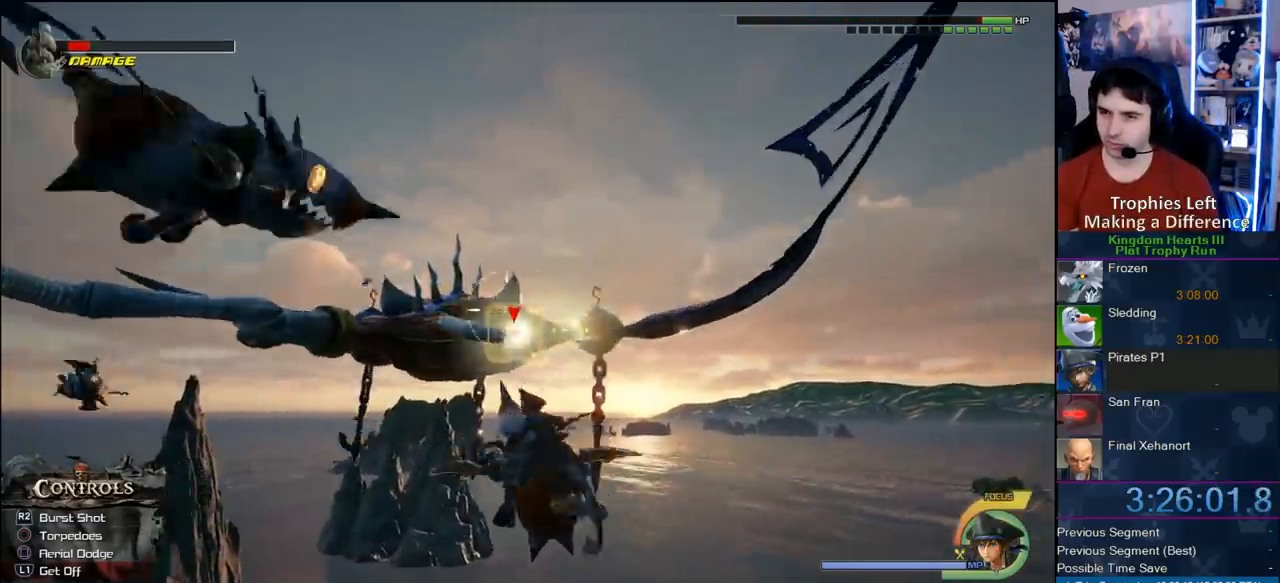
{"buttons": ["R2"], "left_stick": "center", "right_stick": "center", "button_events": []}
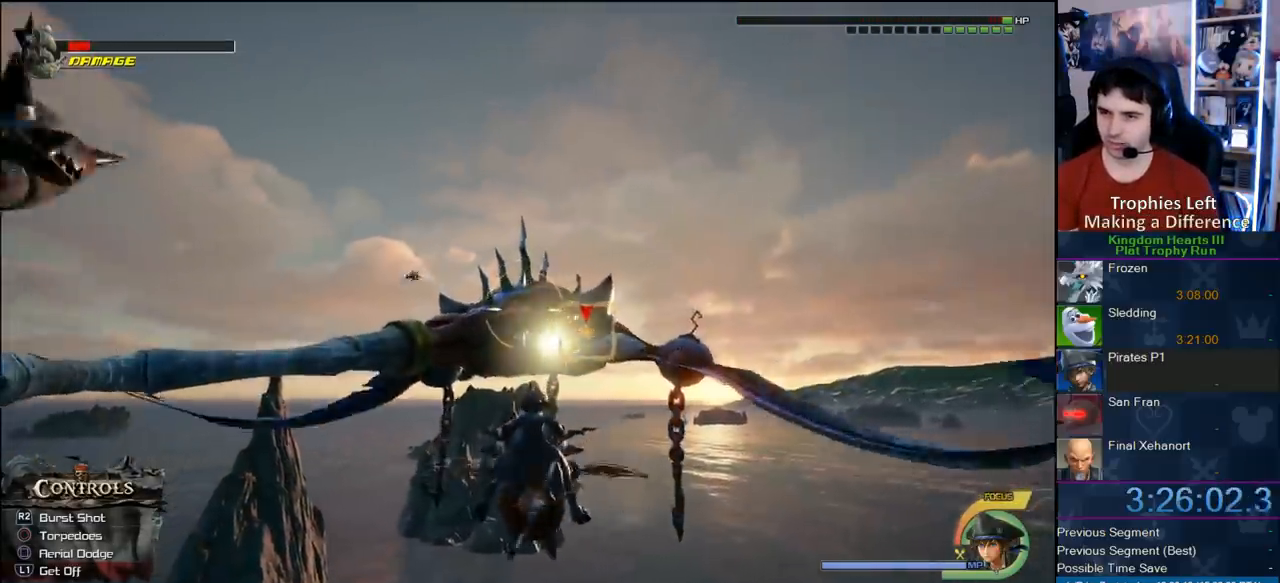
{"buttons": ["R2"], "left_stick": "center", "right_stick": "center", "button_events": []}
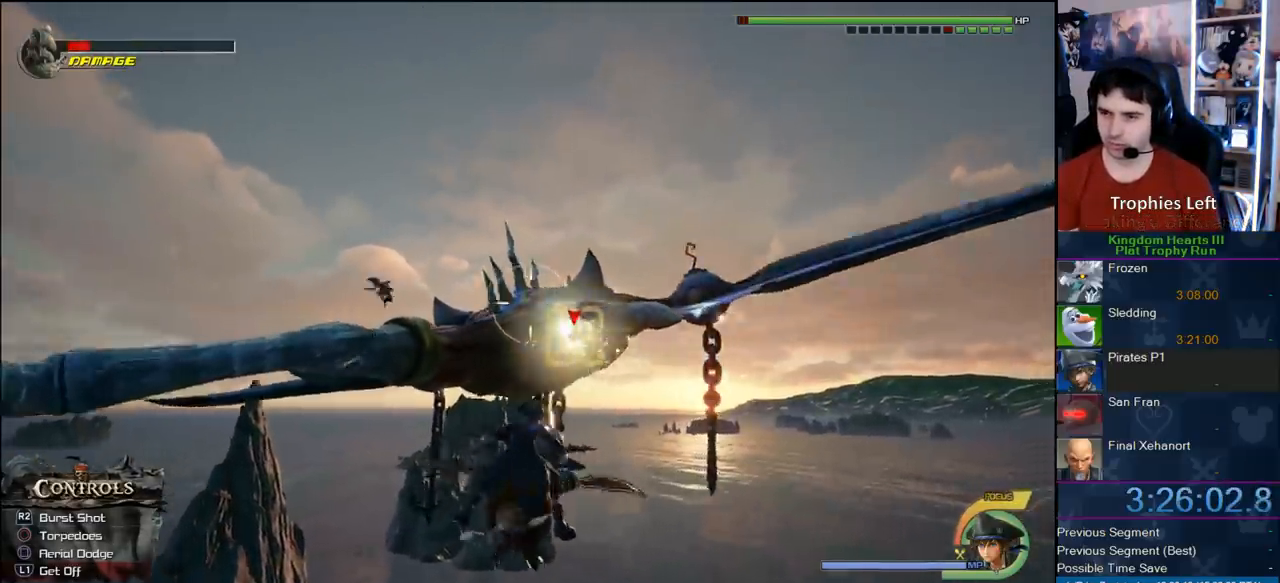
{"buttons": ["R2"], "left_stick": "right", "right_stick": "center", "button_events": []}
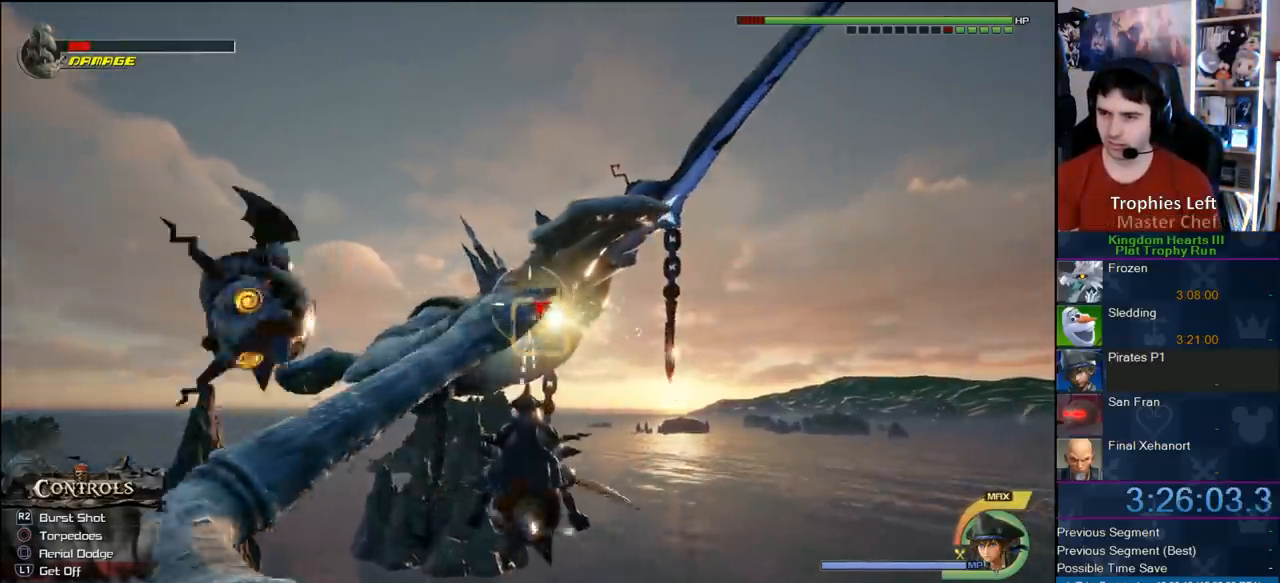
{"buttons": ["R2"], "left_stick": "center", "right_stick": "center", "button_events": []}
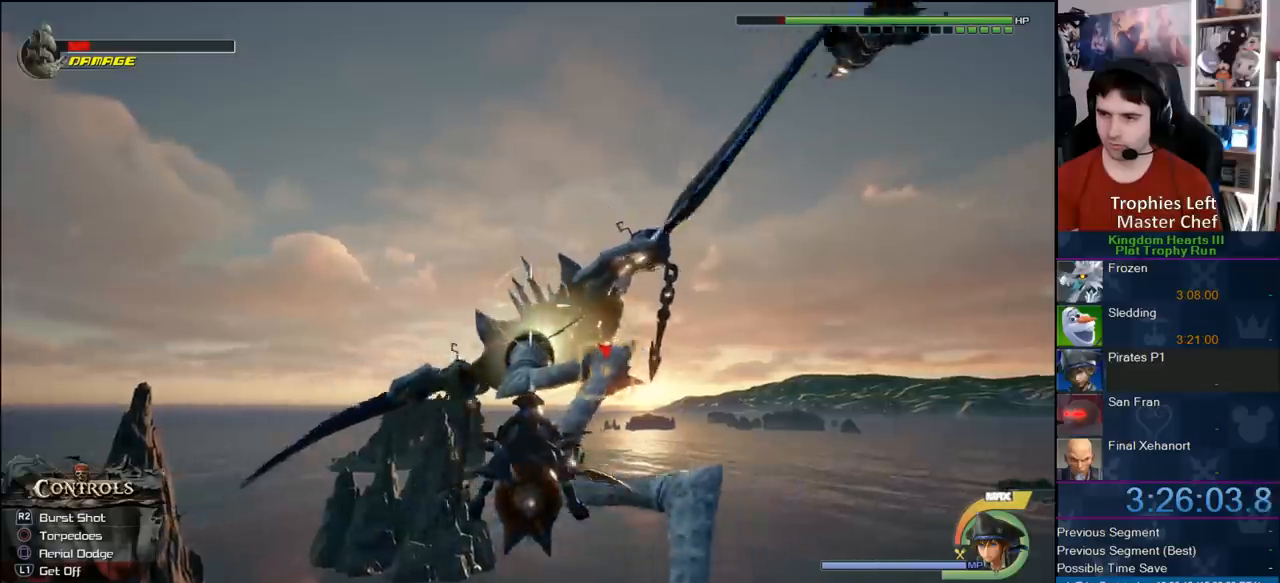
{"buttons": ["SQUARE", "R2"], "left_stick": "right", "right_stick": "center", "button_events": [[467, "SQUARE", "down"]]}
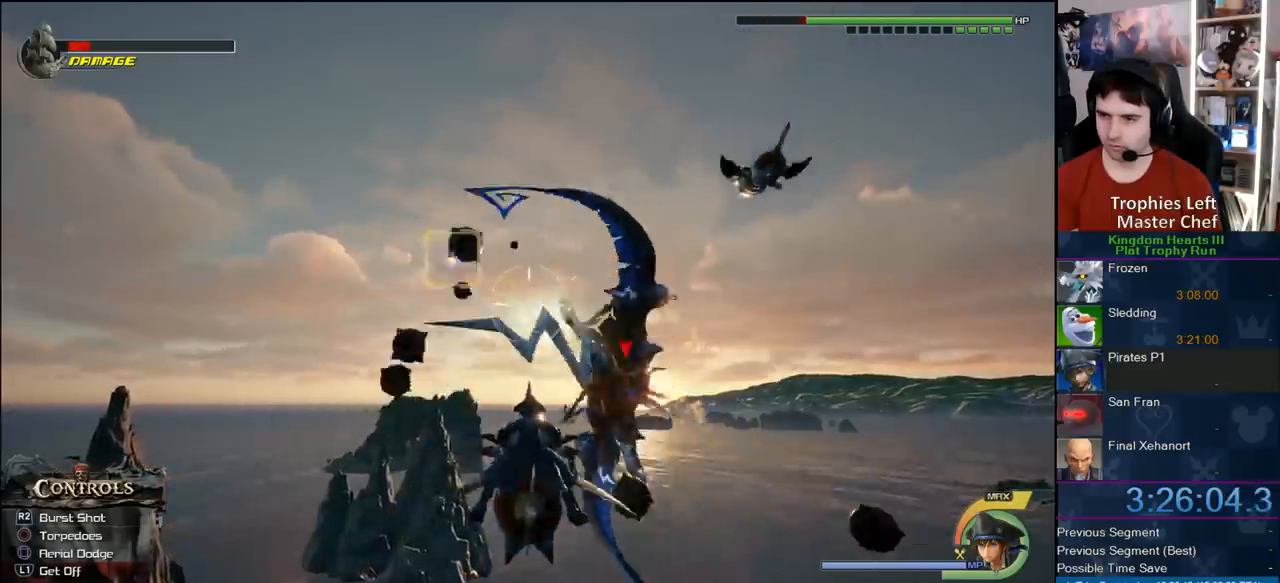
{"buttons": ["R2"], "left_stick": "center", "right_stick": "center", "button_events": [[100, "SQUARE", "up"]]}
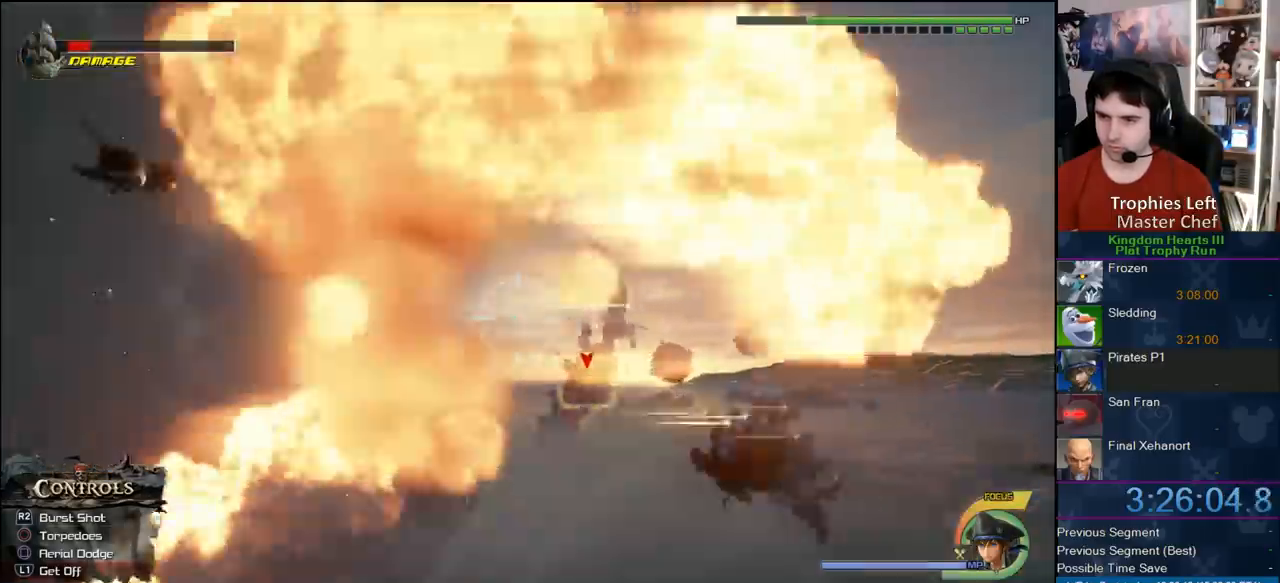
{"buttons": ["R2"], "left_stick": "right", "right_stick": "center", "button_events": []}
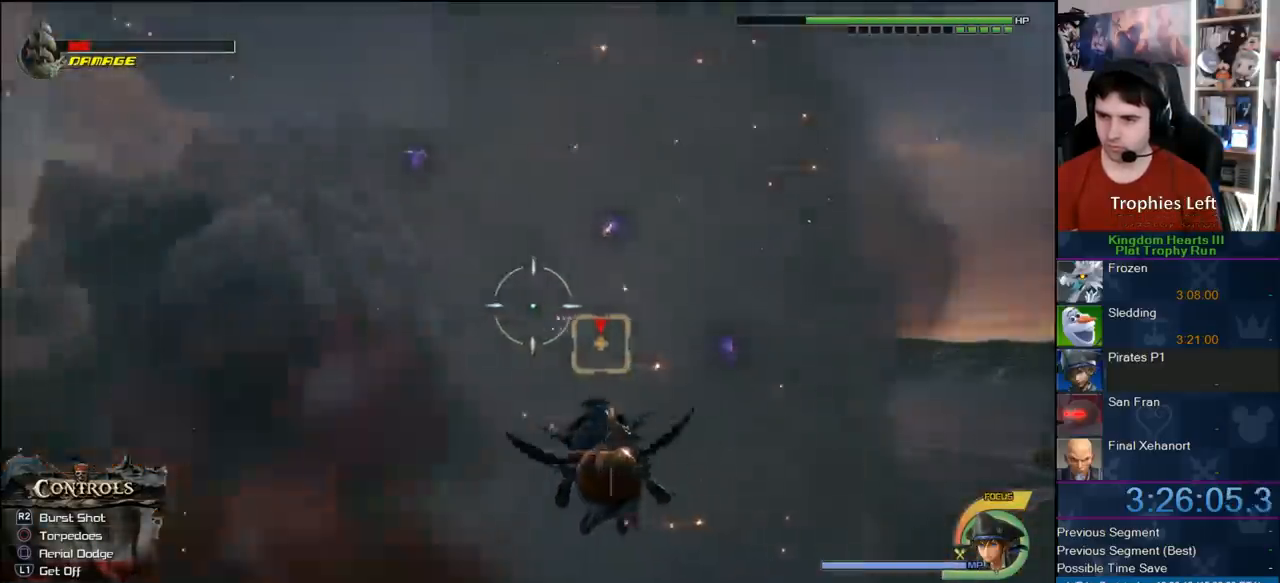
{"buttons": ["R2"], "left_stick": "center", "right_stick": "center", "button_events": []}
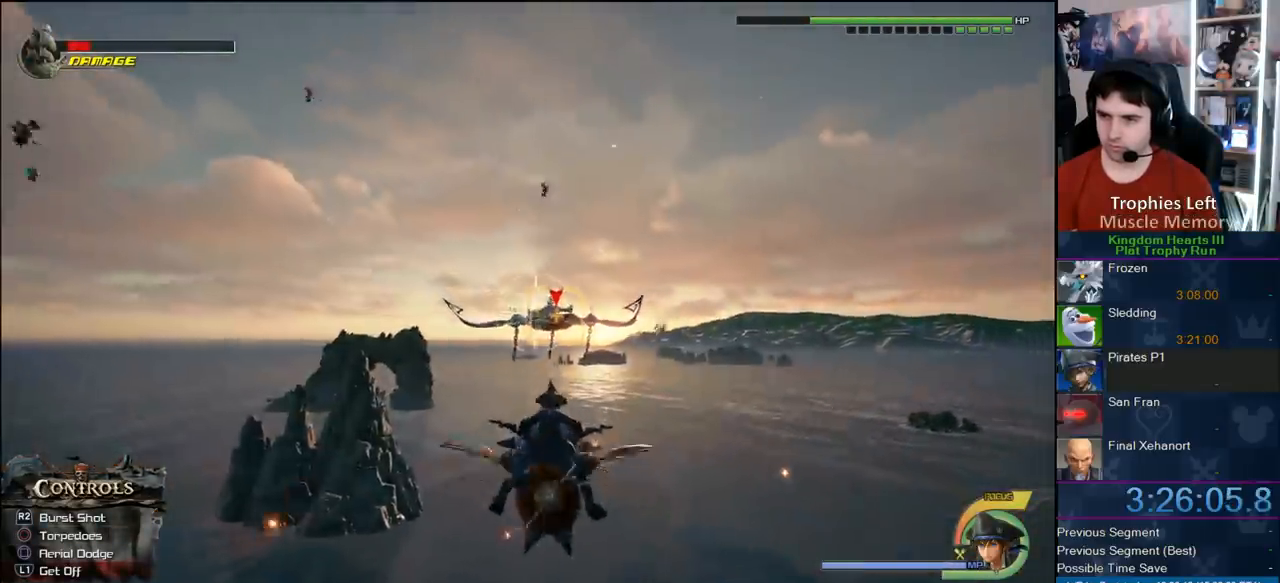
{"buttons": ["R2"], "left_stick": "center", "right_stick": "center", "button_events": []}
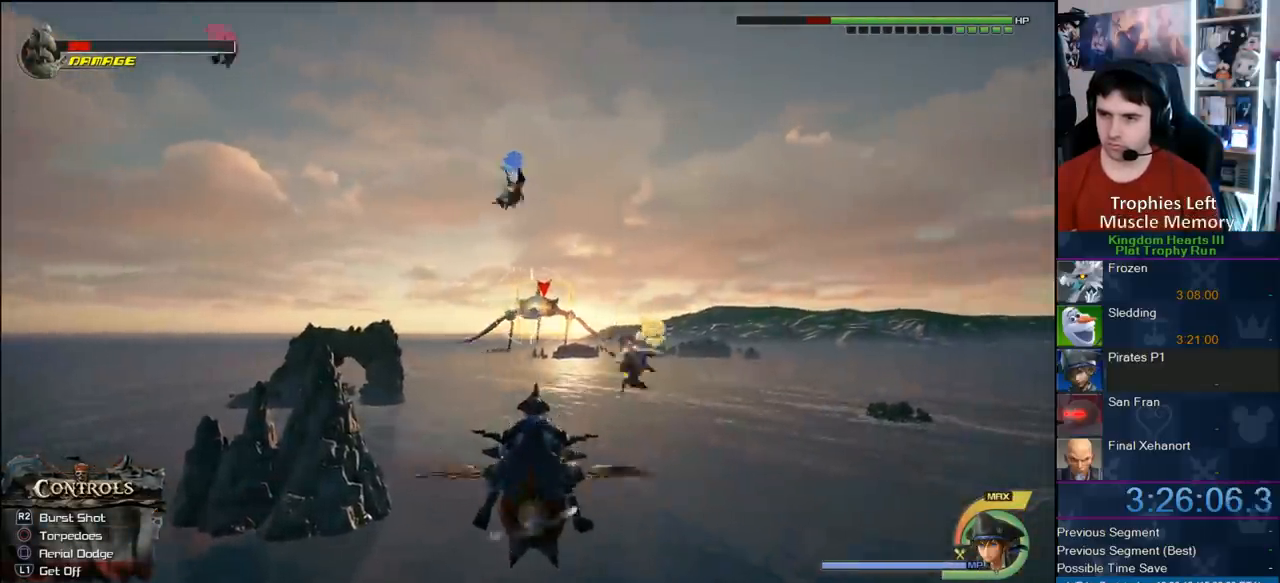
{"buttons": ["R2"], "left_stick": "center", "right_stick": "center", "button_events": []}
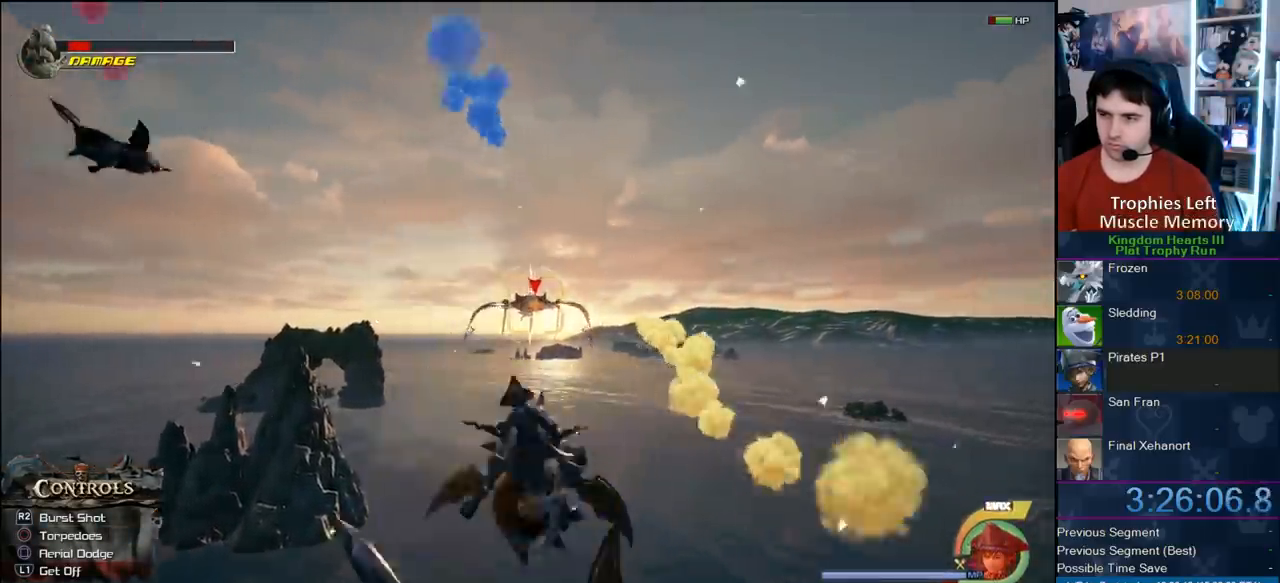
{"buttons": ["R2"], "left_stick": "center", "right_stick": "center", "button_events": []}
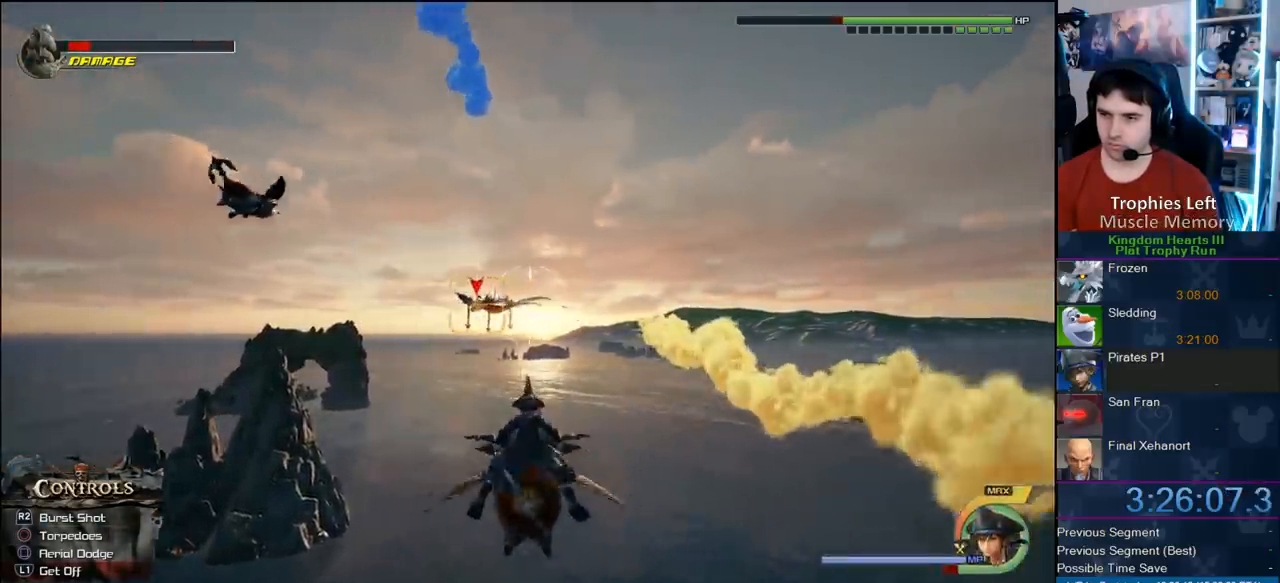
{"buttons": ["R2"], "left_stick": "center", "right_stick": "center", "button_events": []}
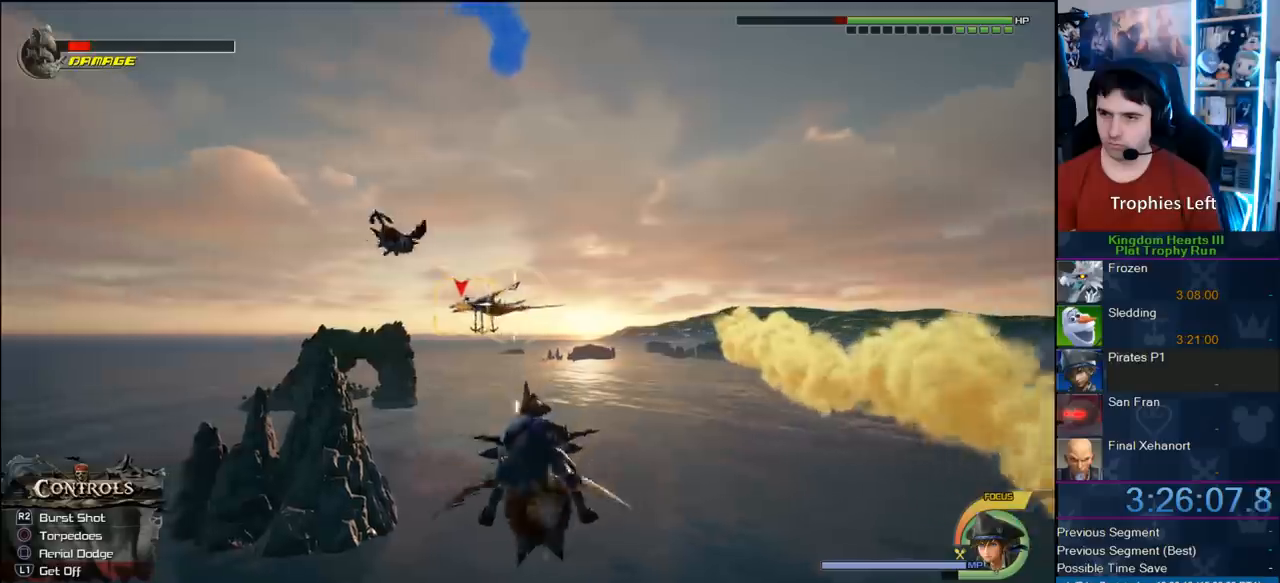
{"buttons": ["R2"], "left_stick": "center", "right_stick": "center", "button_events": []}
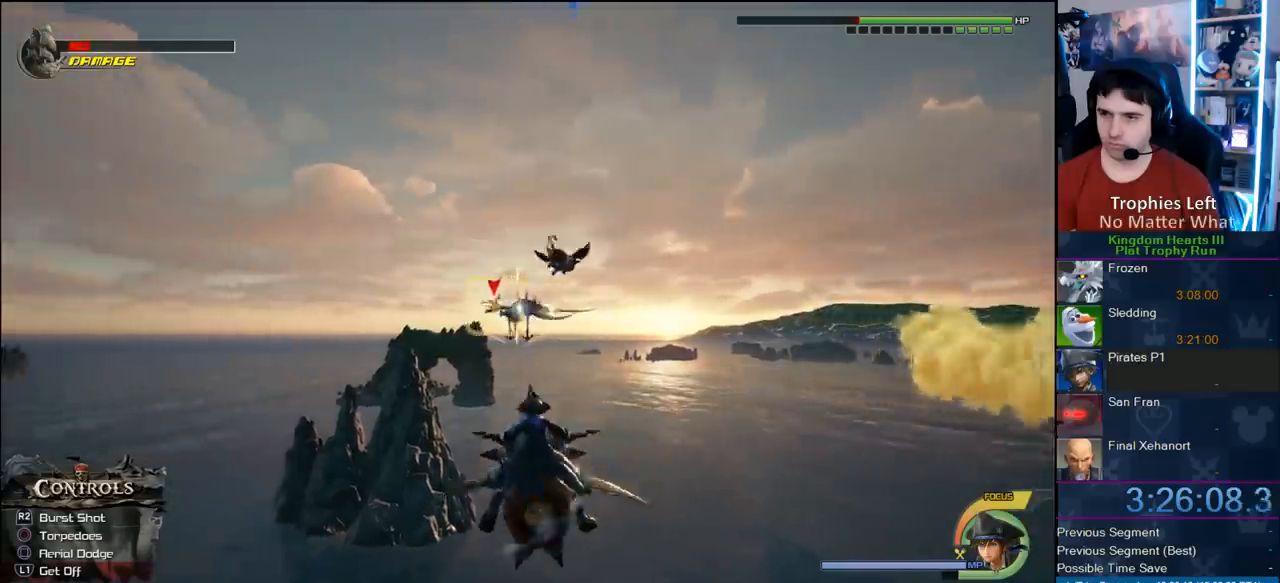
{"buttons": ["R2"], "left_stick": "center", "right_stick": "center", "button_events": []}
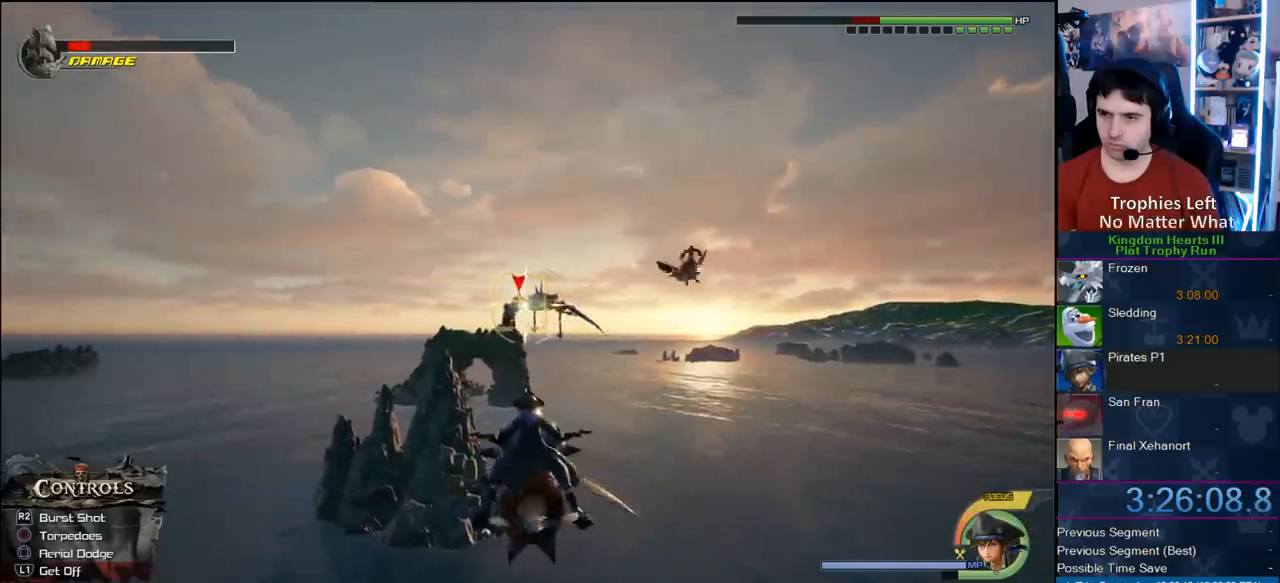
{"buttons": ["R2"], "left_stick": "center", "right_stick": "center", "button_events": []}
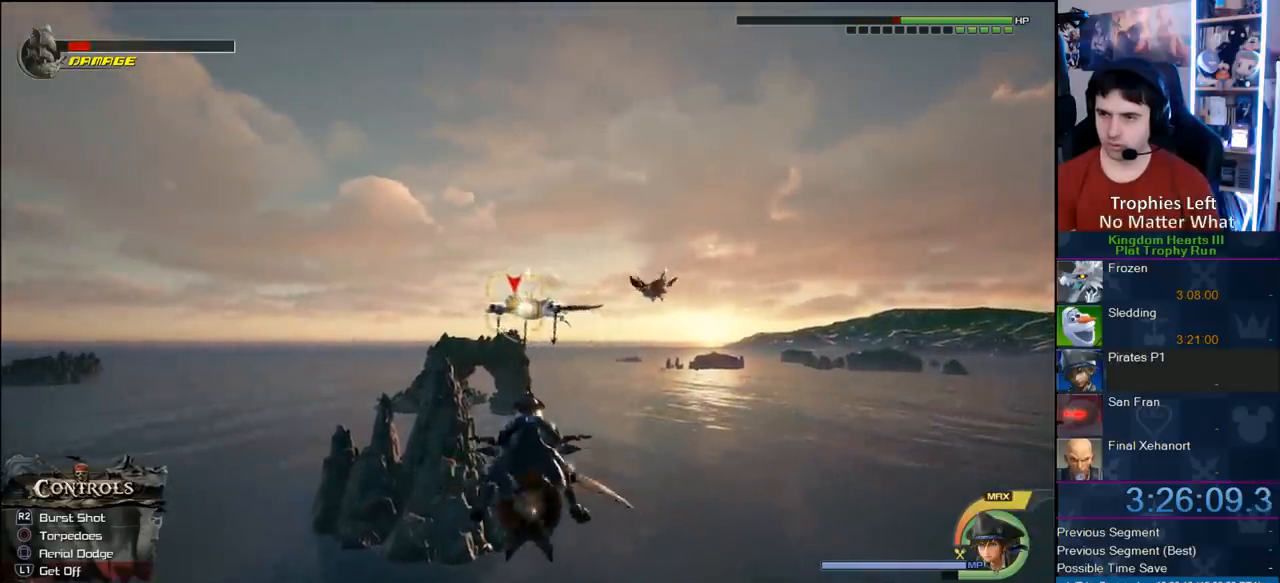
{"buttons": ["R2"], "left_stick": "center", "right_stick": "center", "button_events": []}
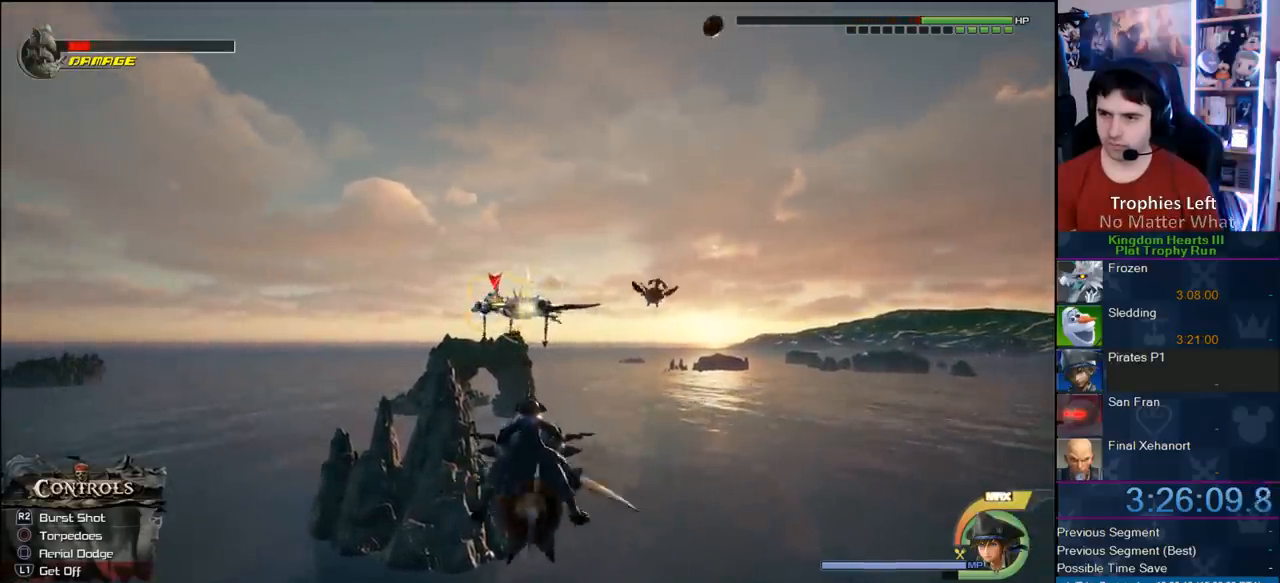
{"buttons": ["R2"], "left_stick": "center", "right_stick": "center", "button_events": []}
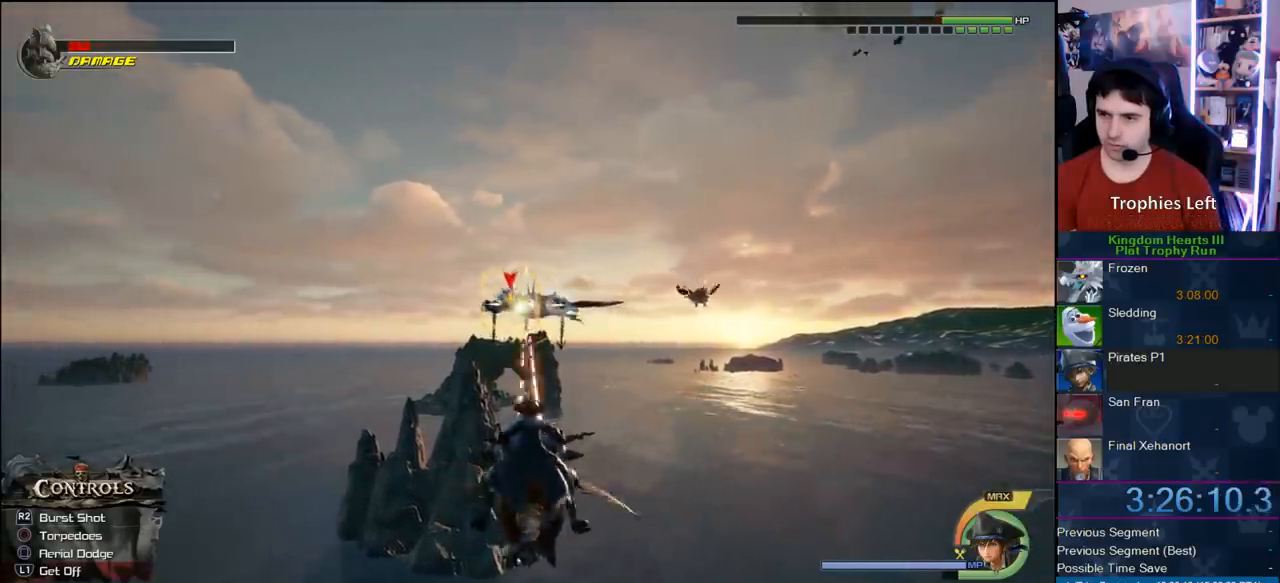
{"buttons": ["R2"], "left_stick": "center", "right_stick": "center", "button_events": []}